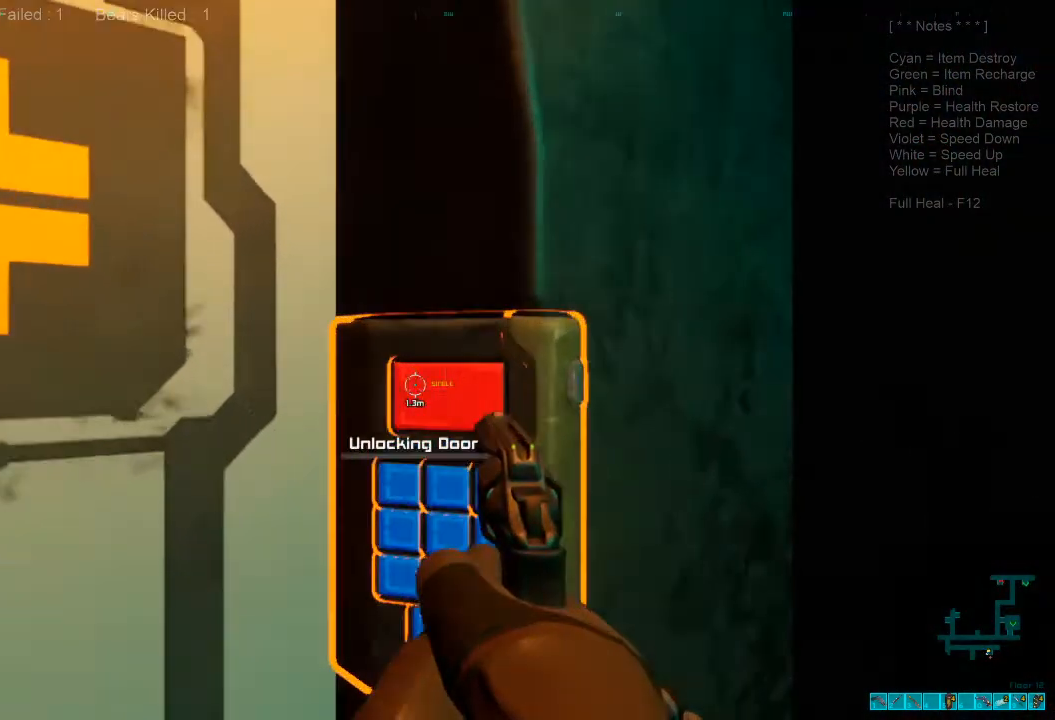
Gameplay with keyboard and mouse; each line is a JSON object with the keys and mouse buttons held at the frame after it. "events" lists presses ("down") and releases ("up") of "1", "2", "3", "4", "a", "alt", "c", "caps_lock", "ctrl", "d", "e", "f", "q", "r", "s", "shift", "space", "super", "tab", "tilde", "v", "w", "x", "z", "mouse_left", "mouse_wheel", "mouse_right", "mouse_mb4" and "mouse_mb5" between this image and that frame as [ms after this image, input, new state], when the widget could be followed in between. "mouse_left", "mouse_wheel", "mouse_right", "mouse_mb4", "mouse_mb5" = the "left", "wheel", "right", "mb4", "mb5" buttons of the "mouse" list. No other keys are recorded. "wheel" means that the mouse wheel is clicked or scrolled. Mouse movement is not recorded.
{"keys": [], "mouse": [], "events": []}
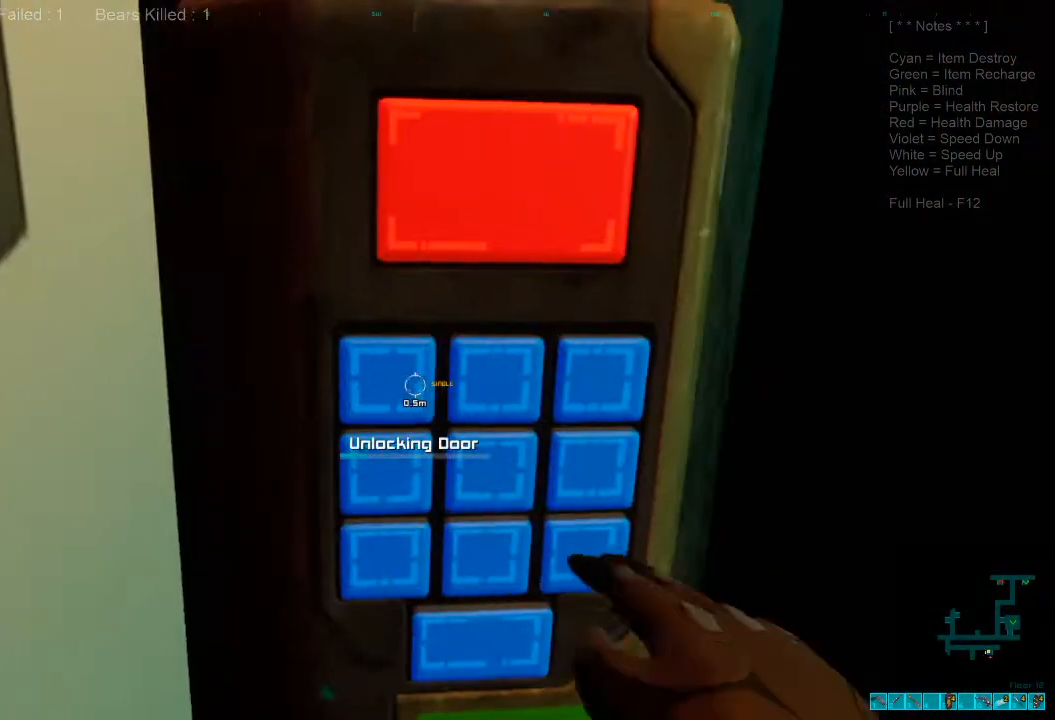
{"keys": [], "mouse": [], "events": []}
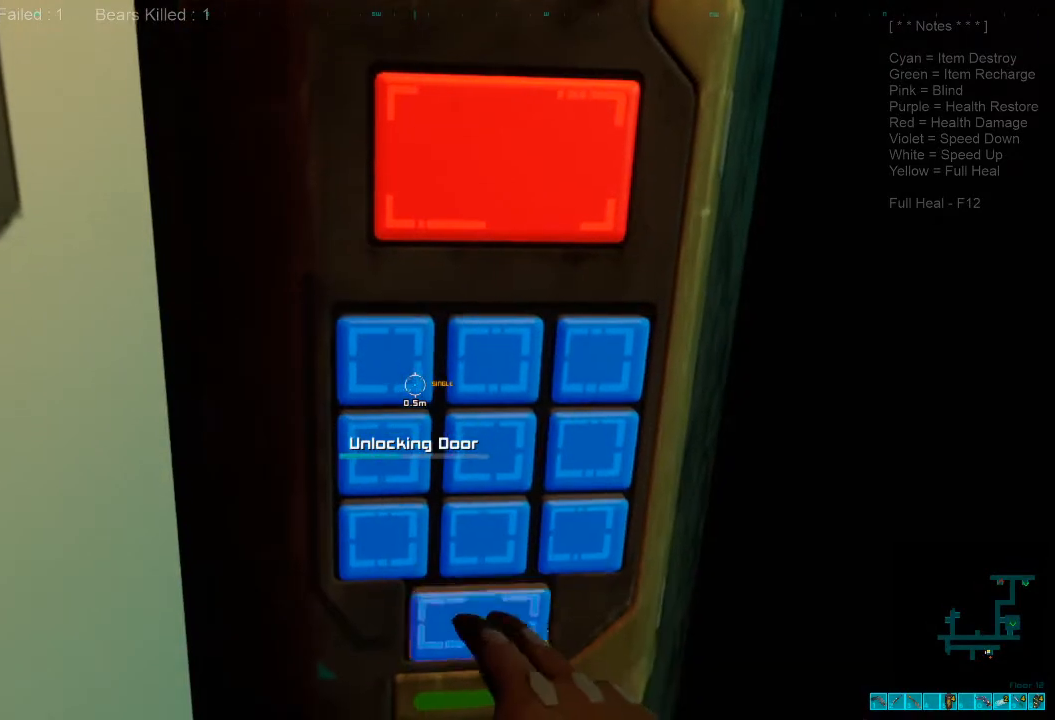
{"keys": [], "mouse": [], "events": []}
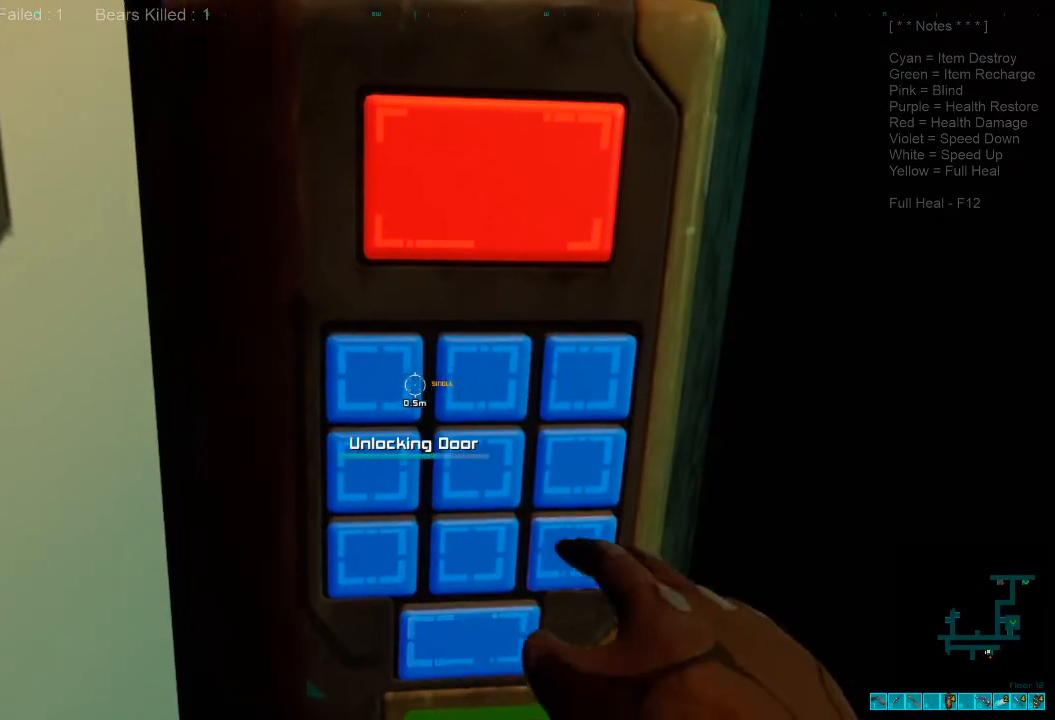
{"keys": [], "mouse": [], "events": []}
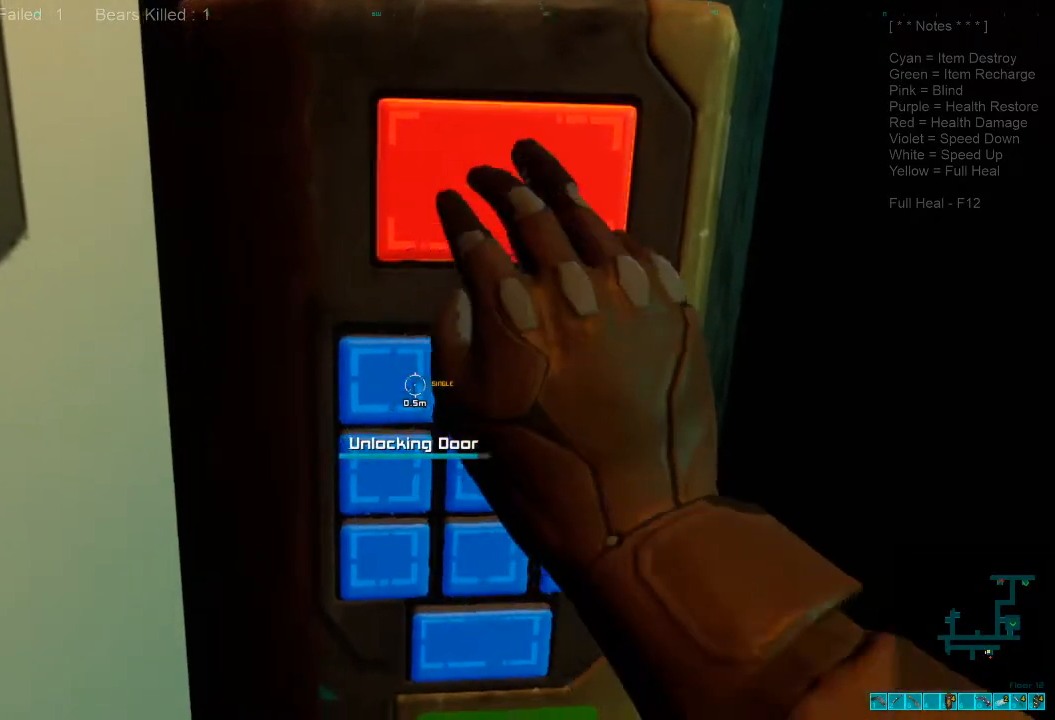
{"keys": ["s"], "mouse": [], "events": [[333, "s", "down"], [367, "d", "down"], [500, "d", "up"]]}
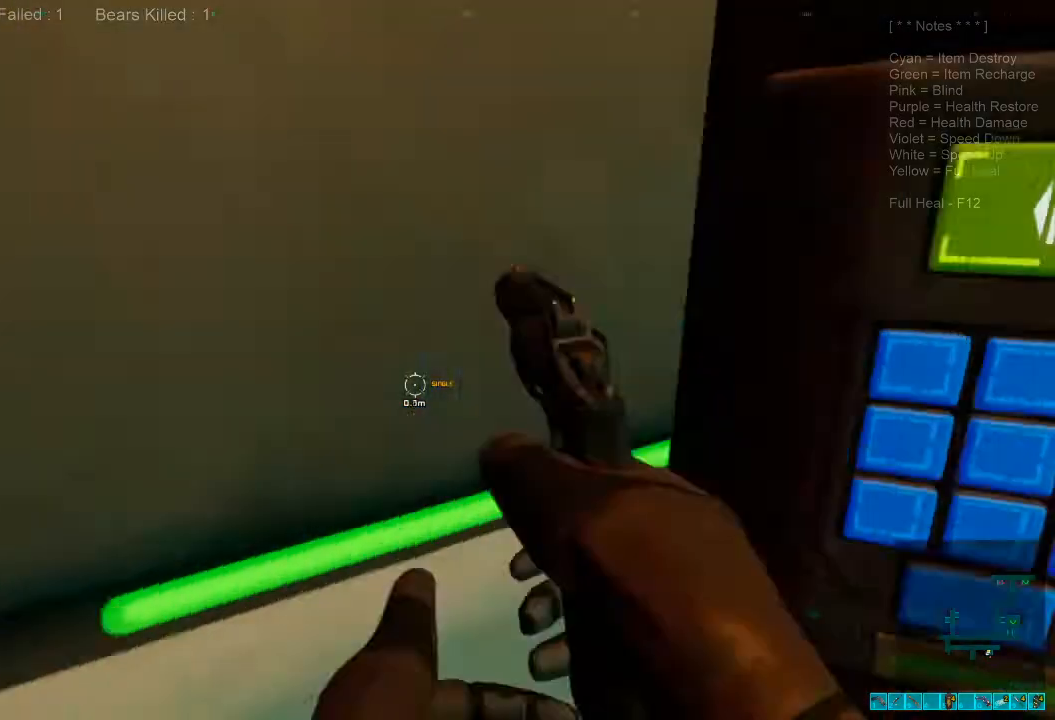
{"keys": ["s"], "mouse": [], "events": []}
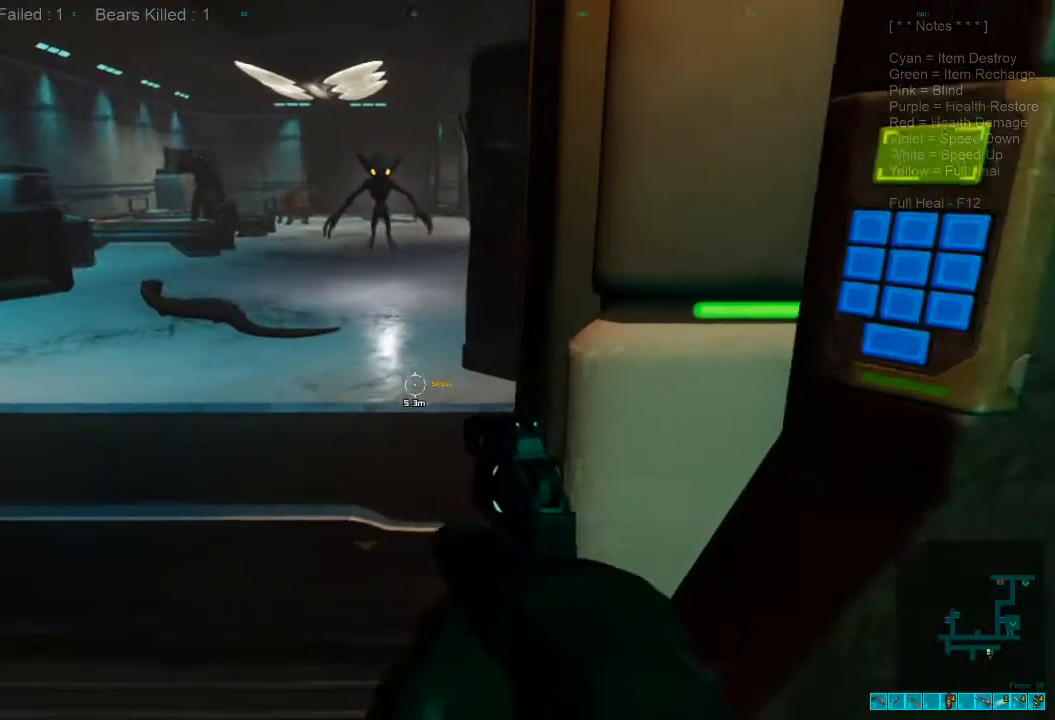
{"keys": ["d", "shift"], "mouse": [], "events": [[267, "d", "down"], [400, "s", "up"], [500, "shift", "down"]]}
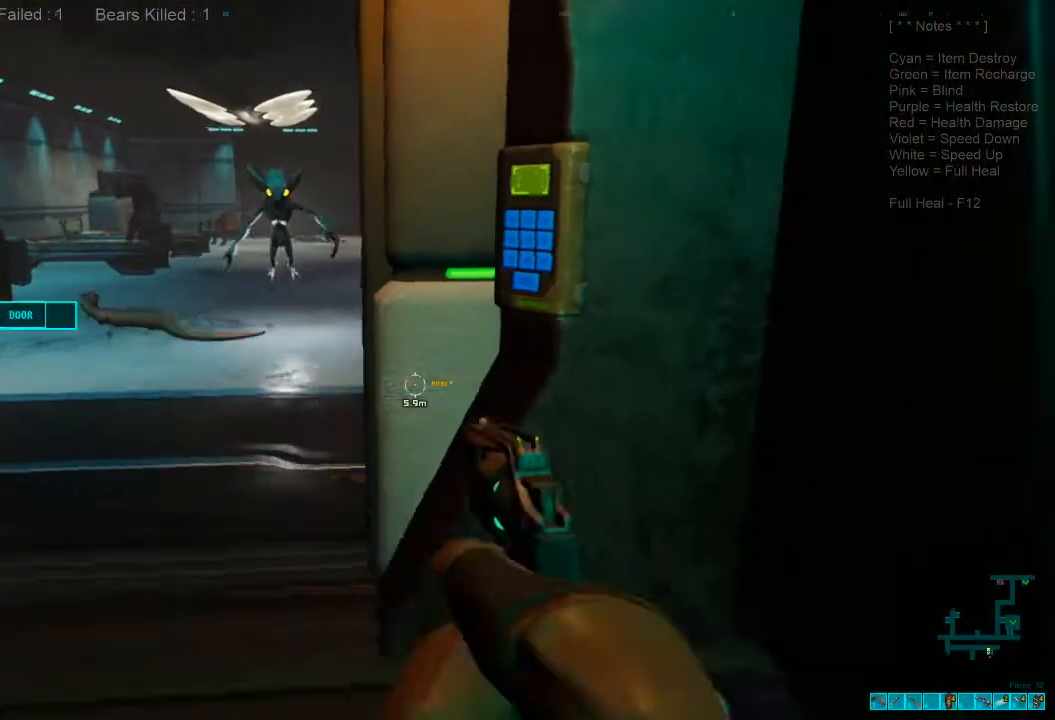
{"keys": ["d", "shift", "w"], "mouse": [], "events": [[33, "w", "down"], [333, "d", "up"], [467, "d", "down"]]}
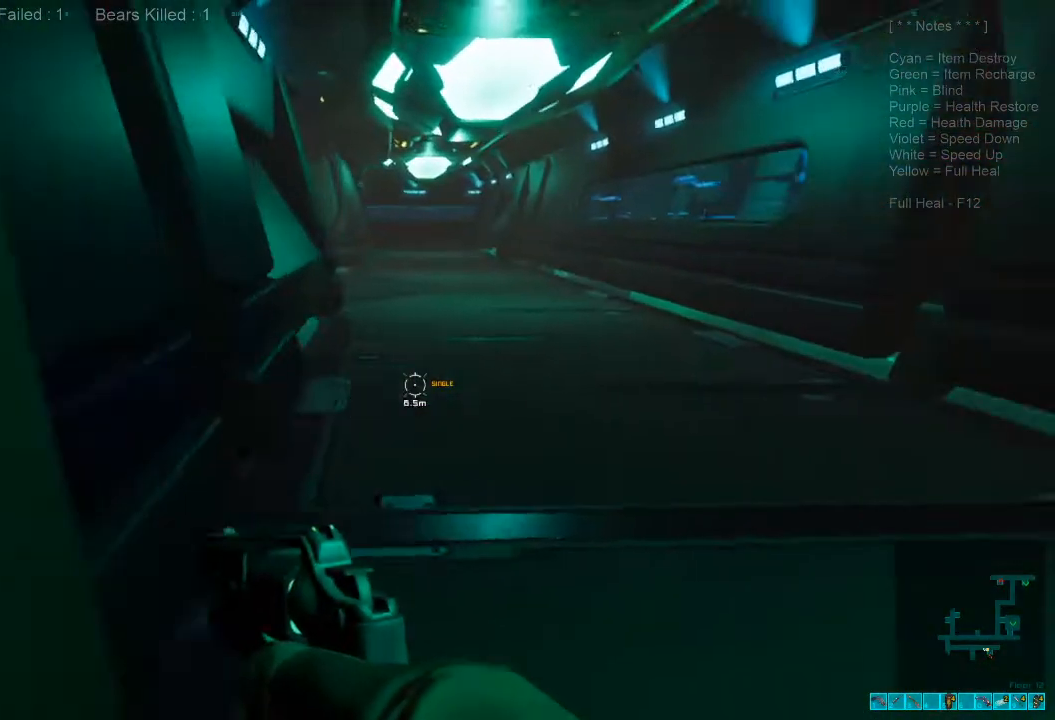
{"keys": ["shift", "w"], "mouse": [], "events": [[67, "d", "up"]]}
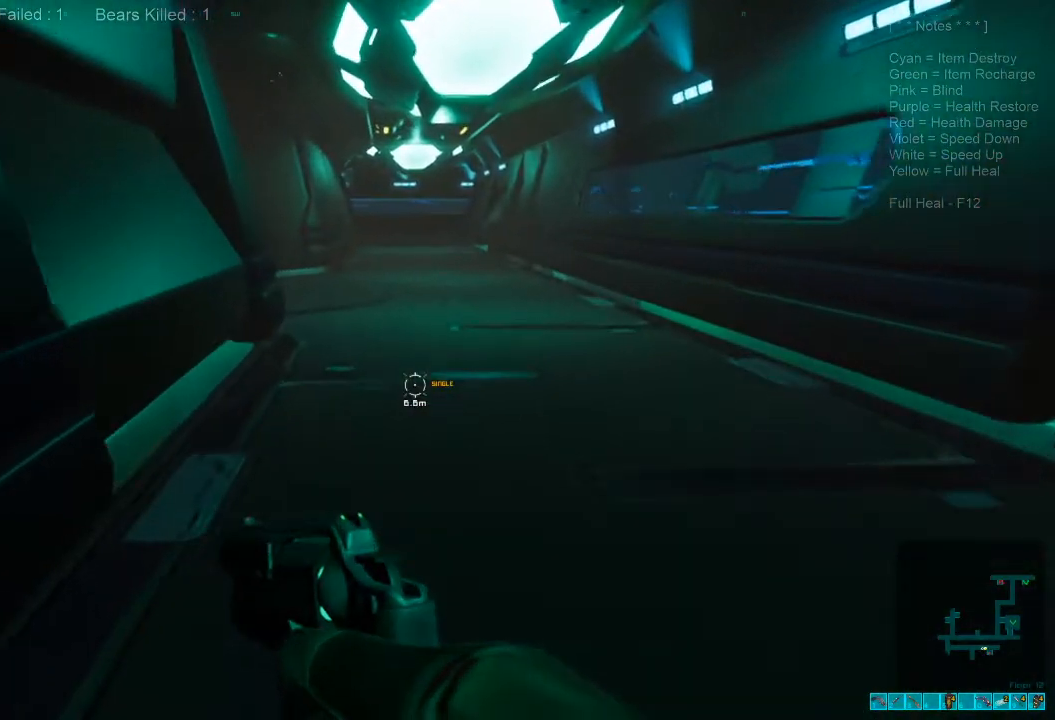
{"keys": ["shift", "w"], "mouse": [], "events": []}
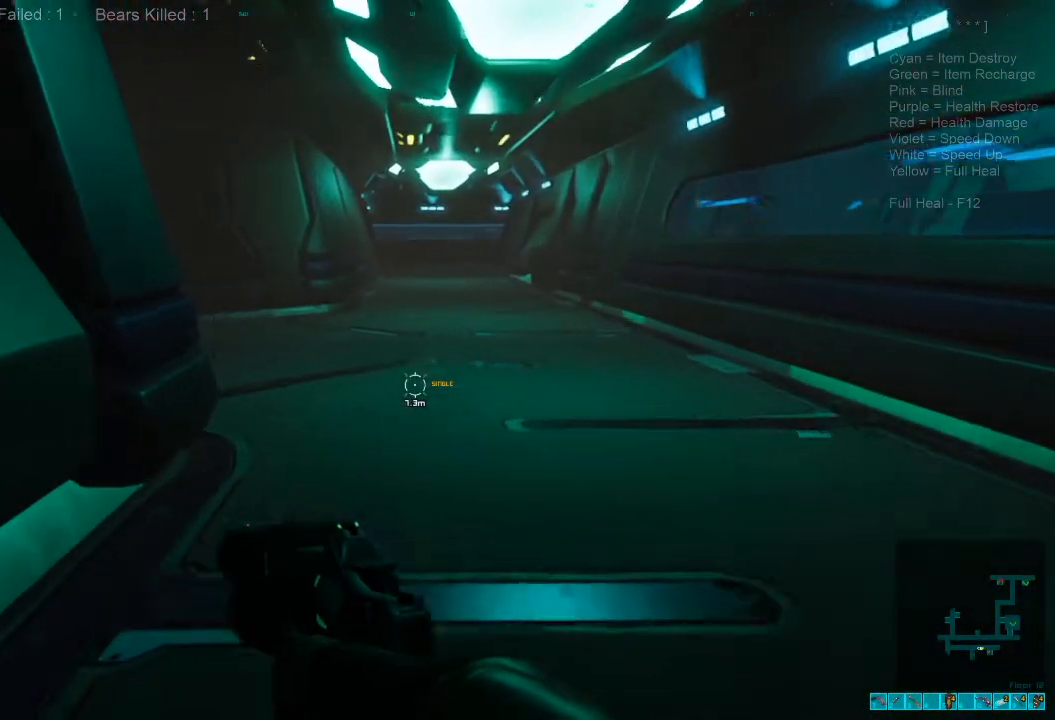
{"keys": ["shift", "w"], "mouse": [], "events": []}
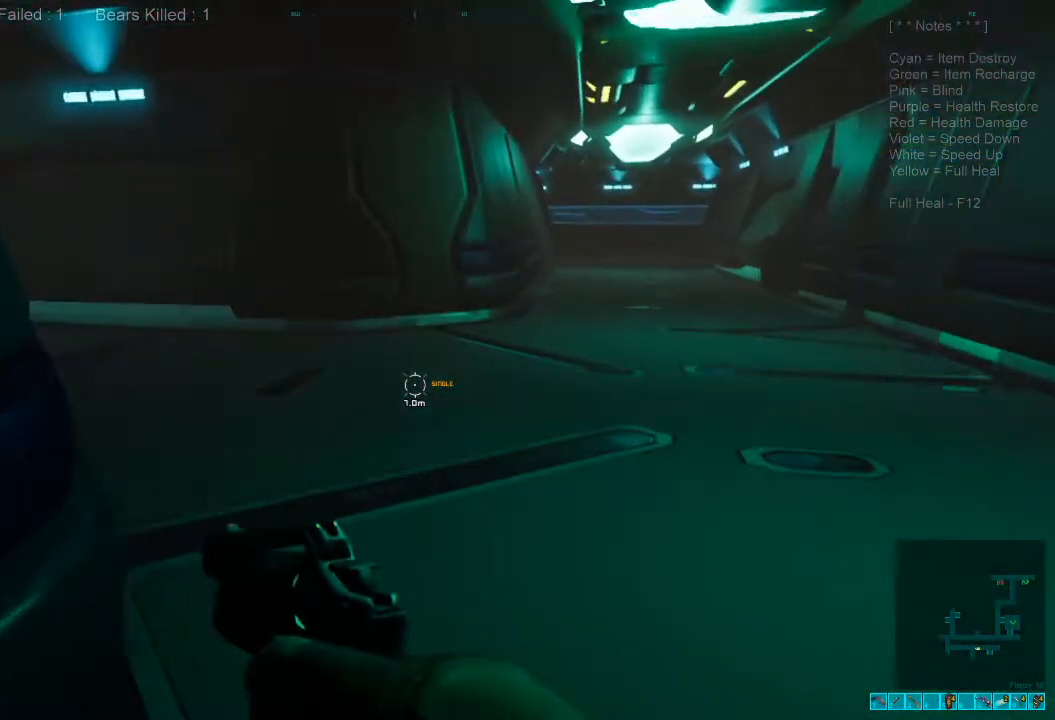
{"keys": ["shift", "w"], "mouse": [], "events": [[367, "e", "down"], [467, "e", "up"]]}
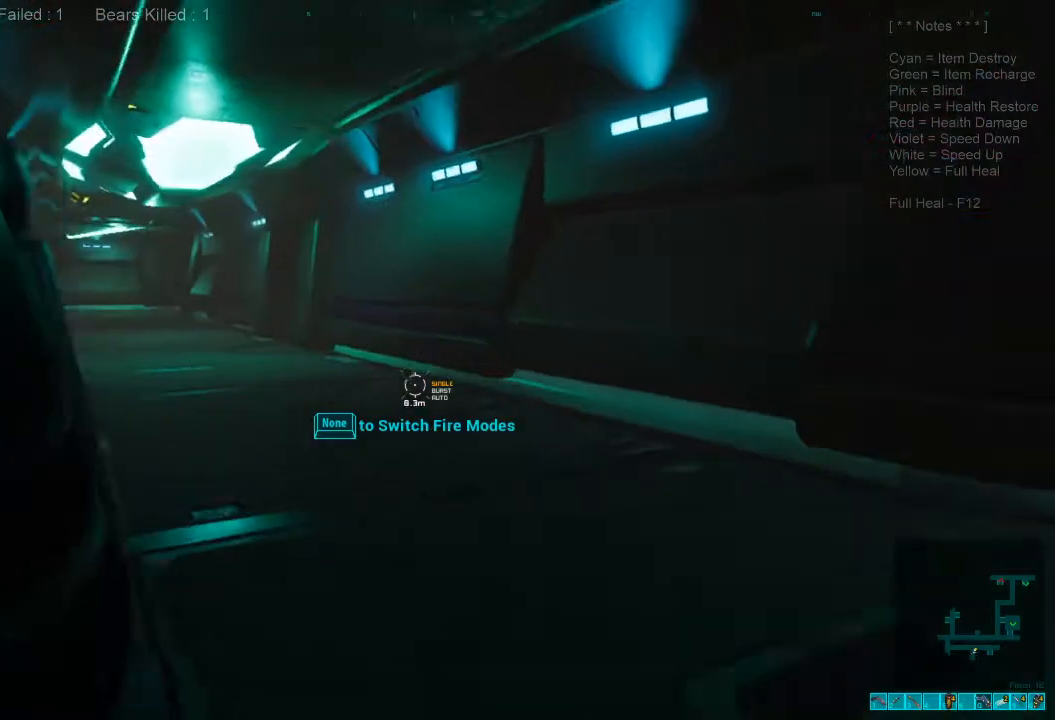
{"keys": ["a"], "mouse": [], "events": [[67, "shift", "up"], [300, "a", "down"], [333, "w", "up"]]}
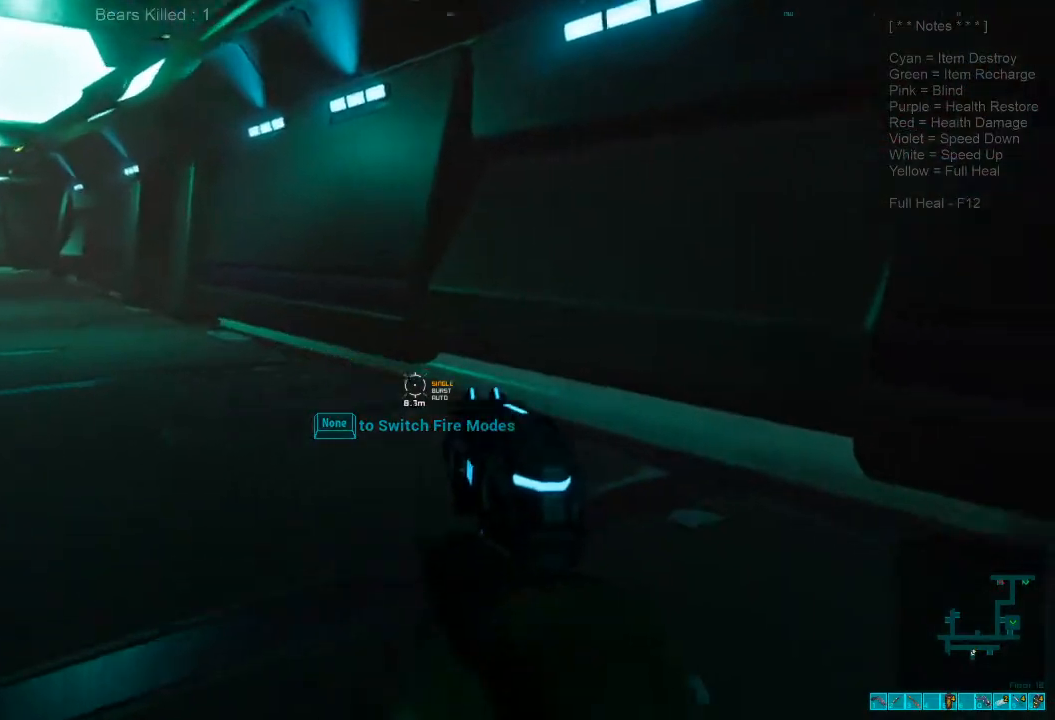
{"keys": [], "mouse": [], "events": [[100, "s", "down"], [300, "a", "up"], [433, "s", "up"]]}
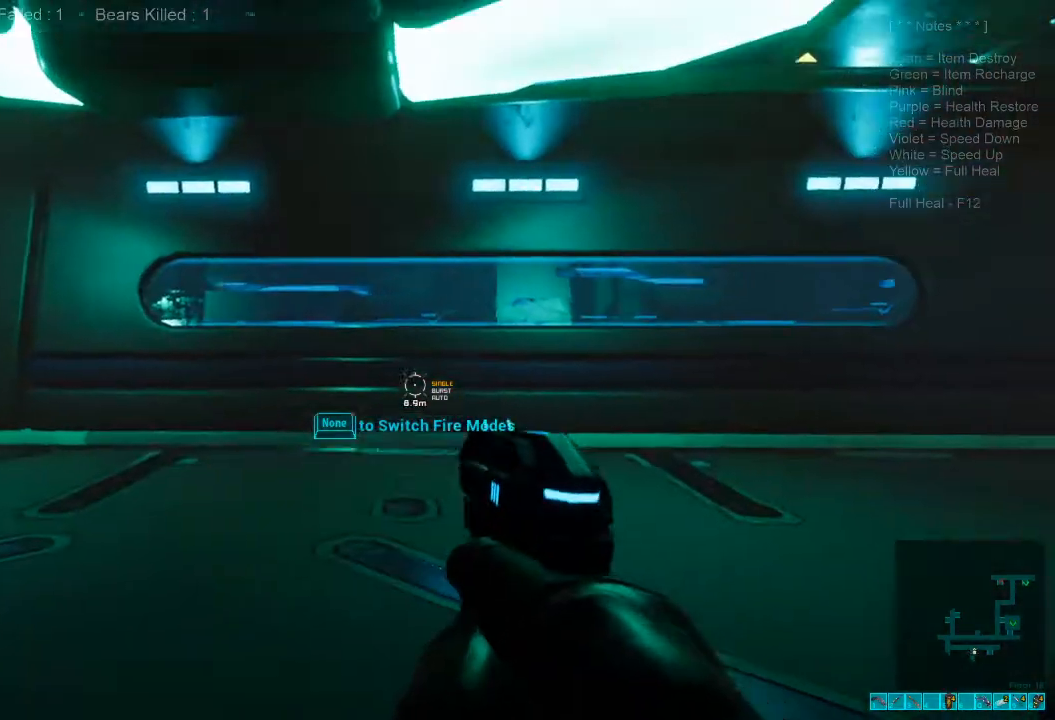
{"keys": [], "mouse": [], "events": [[67, "w", "down"], [233, "d", "down"], [233, "w", "up"], [400, "d", "up"]]}
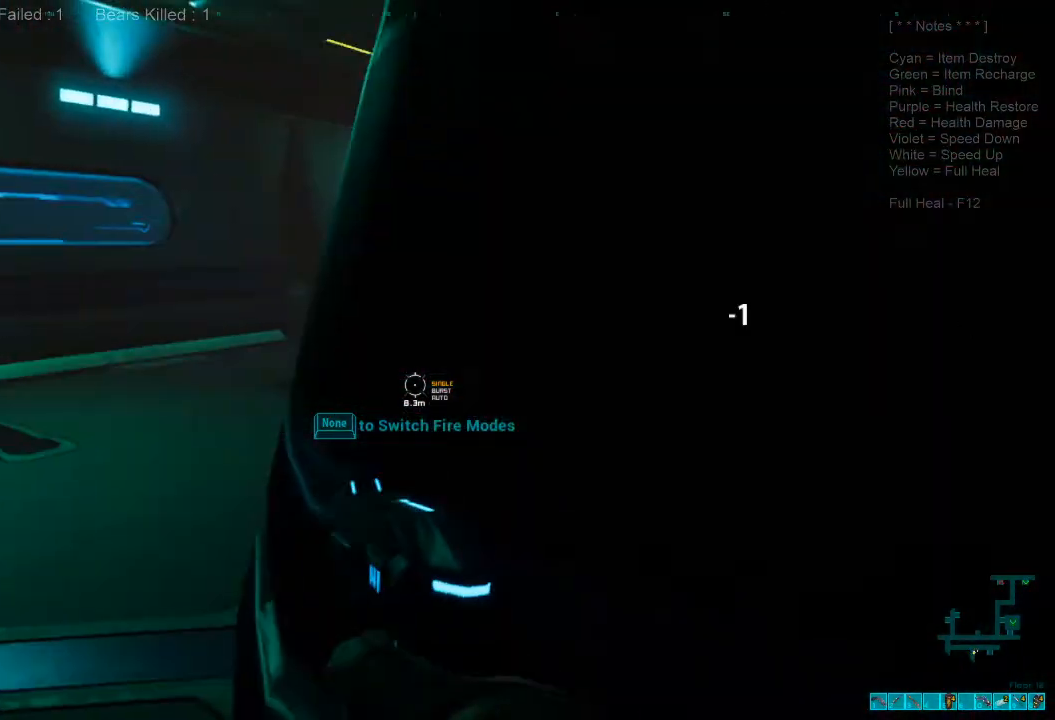
{"keys": ["a"], "mouse": [], "events": [[33, "a", "down"], [67, "mouse_right", "down"], [133, "ctrl", "down"], [167, "w", "down"], [267, "mouse_right", "up"], [300, "ctrl", "up"], [500, "w", "up"]]}
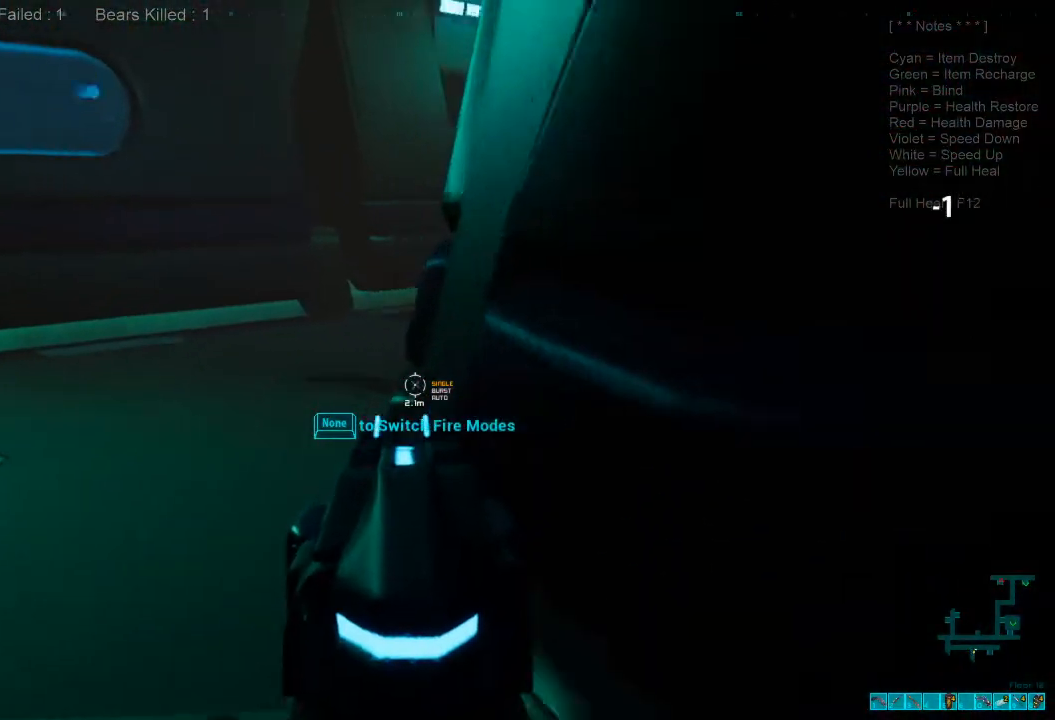
{"keys": ["a", "w"], "mouse": [], "events": [[100, "w", "down"]]}
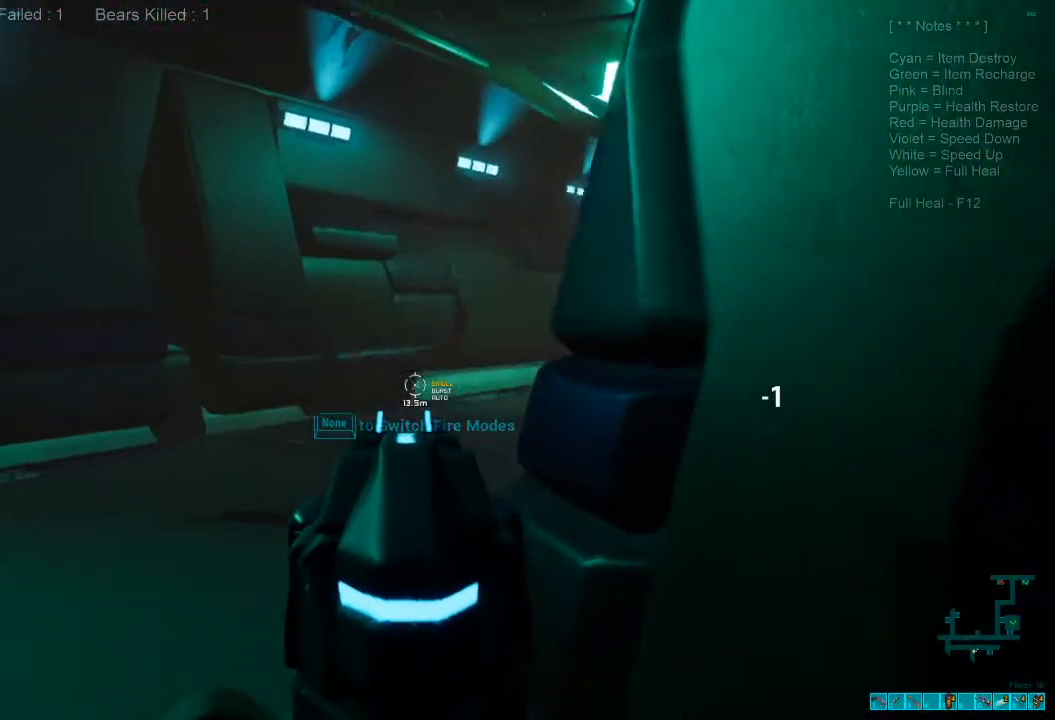
{"keys": ["a", "w"], "mouse": [], "events": []}
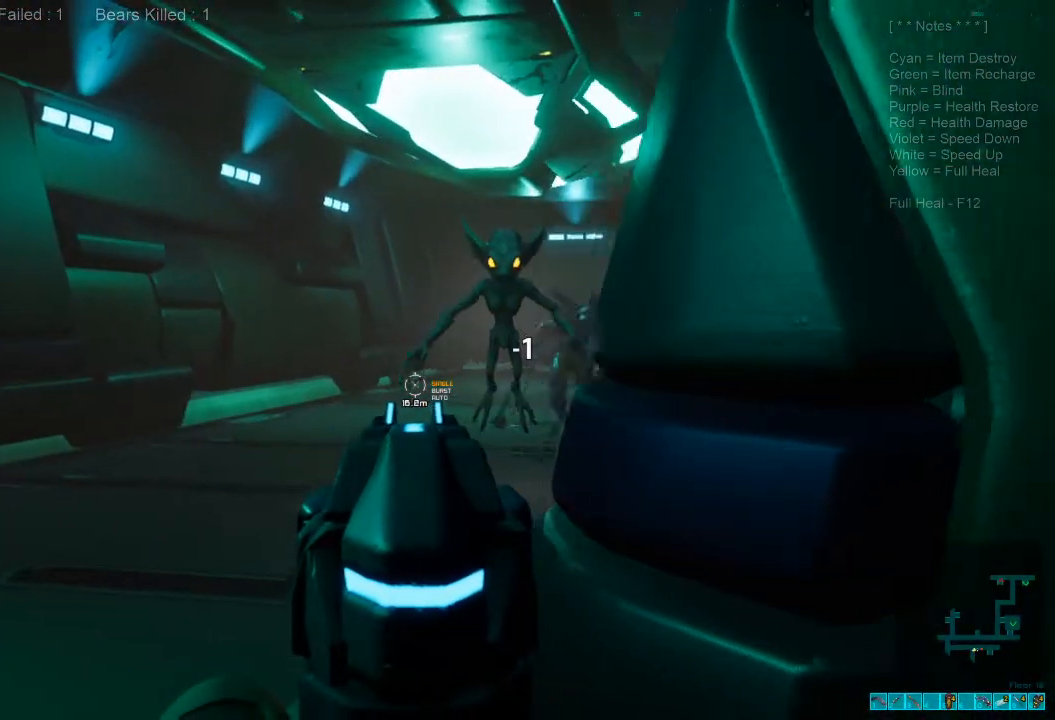
{"keys": [], "mouse": [], "events": [[33, "a", "up"], [133, "w", "up"], [267, "mouse_left", "down"], [367, "mouse_left", "up"]]}
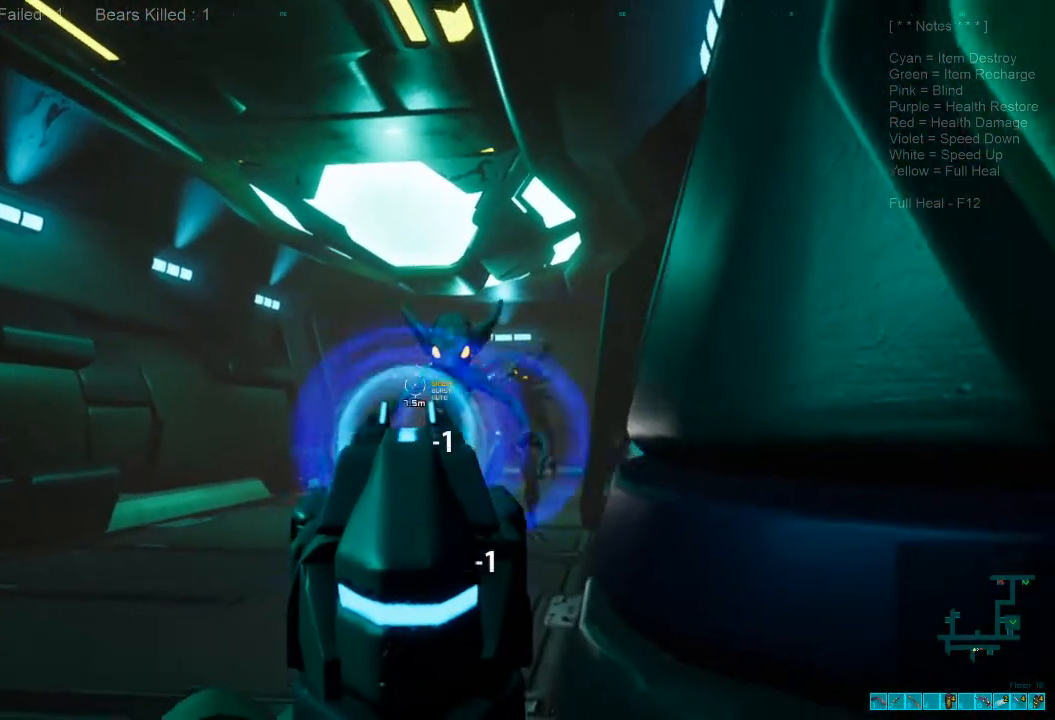
{"keys": [], "mouse": ["left"], "events": [[167, "mouse_left", "down"], [267, "mouse_left", "up"], [467, "mouse_left", "down"]]}
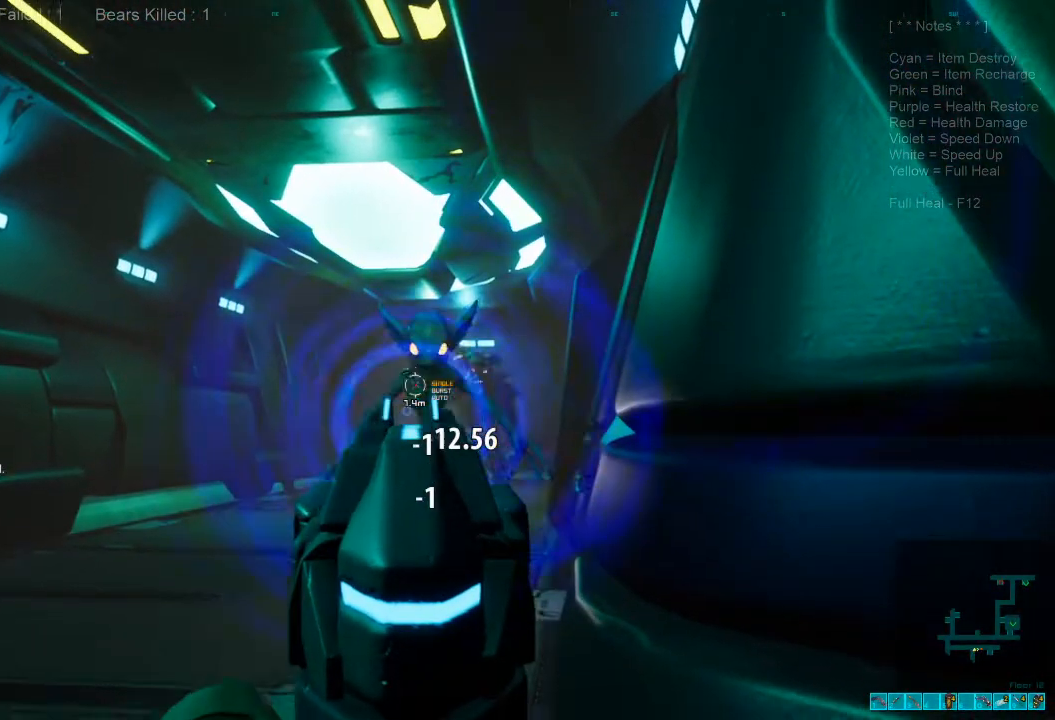
{"keys": [], "mouse": [], "events": [[100, "mouse_left", "up"], [367, "mouse_left", "down"], [467, "mouse_left", "up"]]}
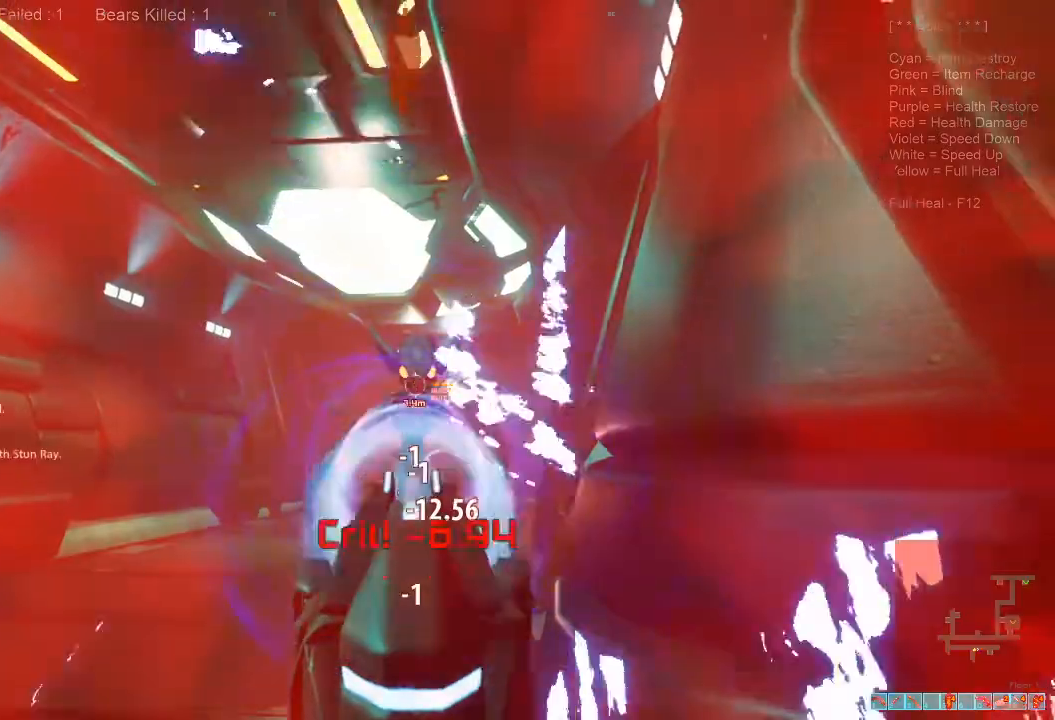
{"keys": [], "mouse": [], "events": [[267, "mouse_left", "down"], [367, "mouse_left", "up"]]}
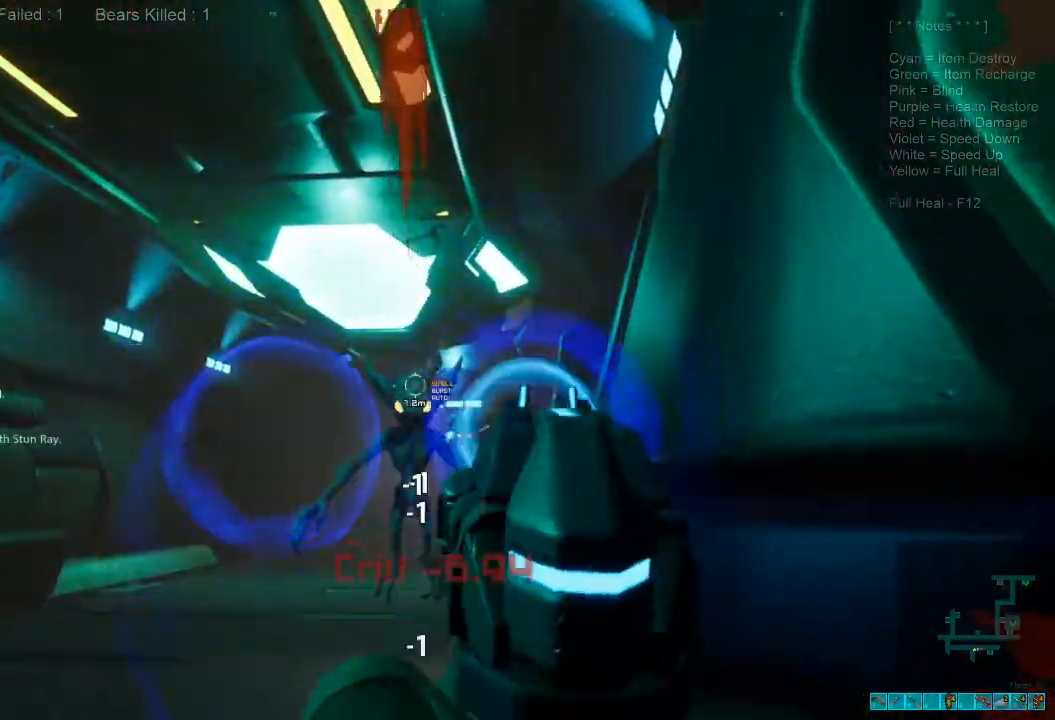
{"keys": ["ctrl", "d"], "mouse": ["right"], "events": [[67, "s", "down"], [167, "mouse_left", "down"], [233, "d", "down"], [333, "mouse_left", "up"], [367, "s", "up"], [400, "mouse_right", "down"], [433, "ctrl", "down"]]}
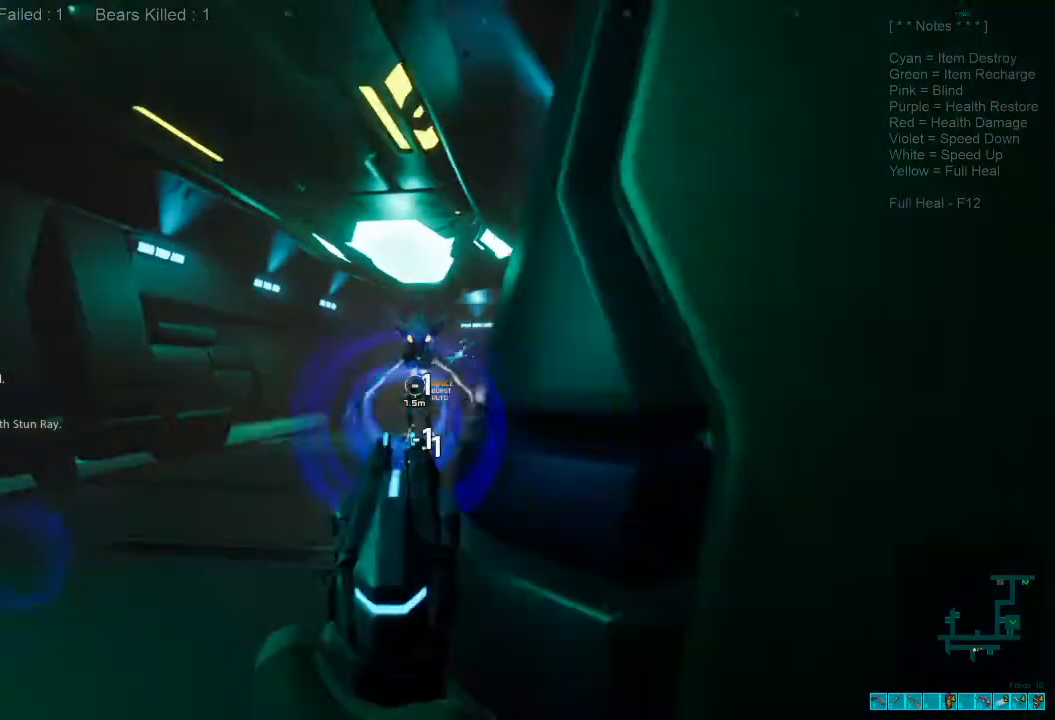
{"keys": ["shift", "w"], "mouse": [], "events": [[33, "ctrl", "up"], [33, "mouse_right", "up"], [100, "w", "down"], [133, "shift", "down"], [267, "d", "up"], [367, "r", "down"], [500, "r", "up"]]}
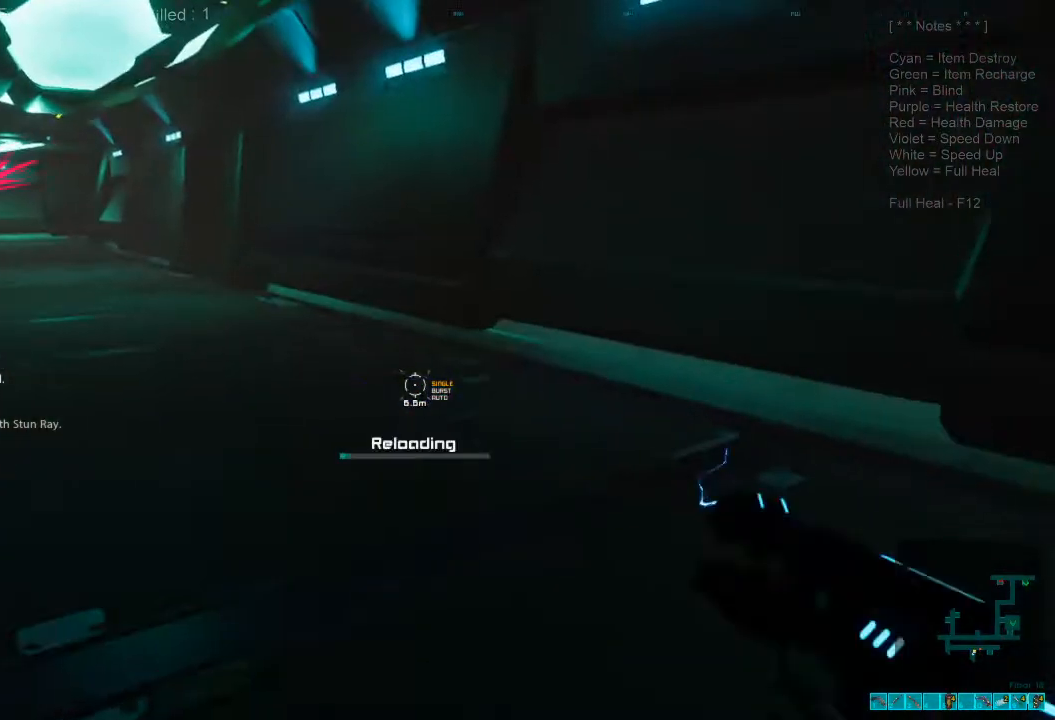
{"keys": ["shift", "w"], "mouse": [], "events": []}
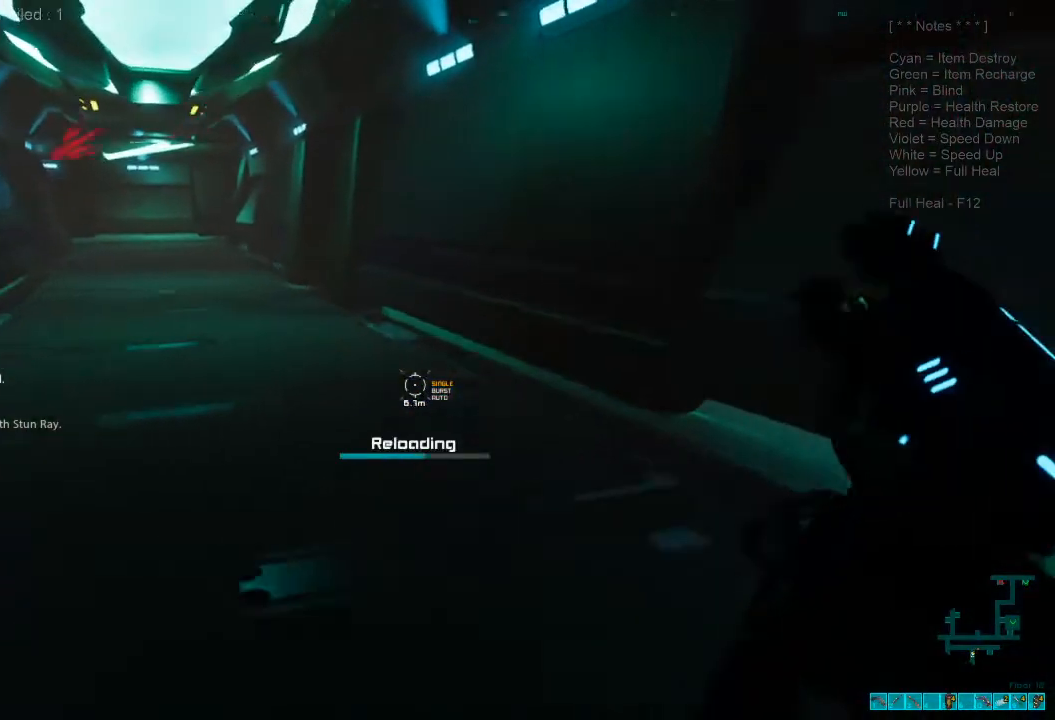
{"keys": ["shift", "w"], "mouse": [], "events": []}
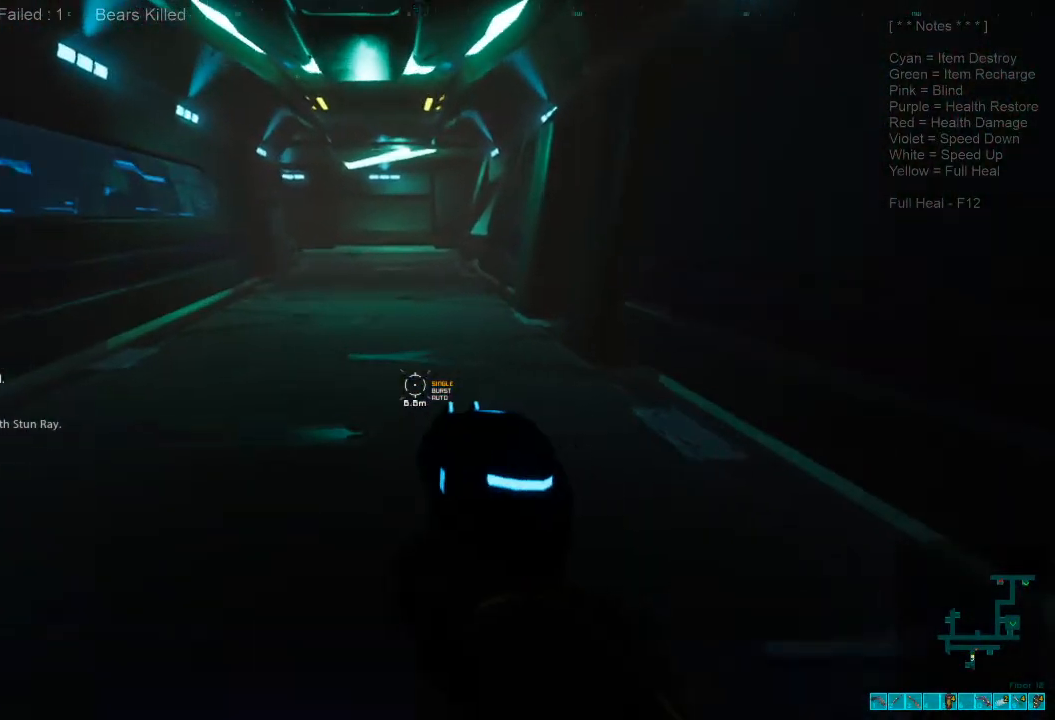
{"keys": ["w"], "mouse": [], "events": [[367, "mouse_wheel", "down"], [367, "shift", "up"], [500, "mouse_wheel", "up"]]}
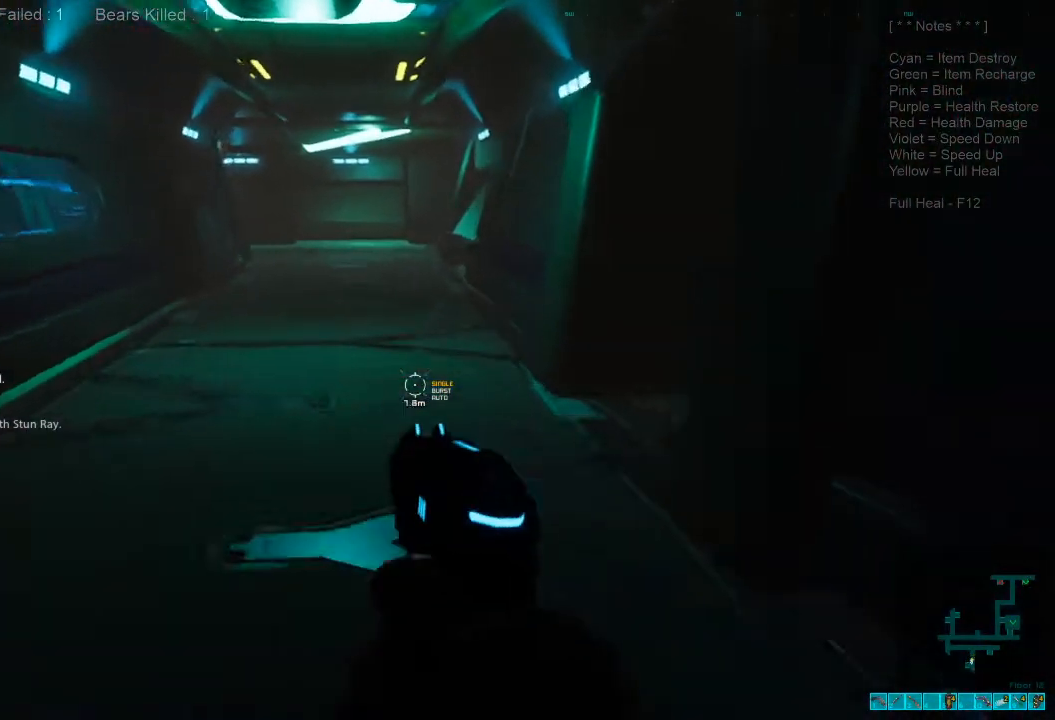
{"keys": ["w"], "mouse": [], "events": []}